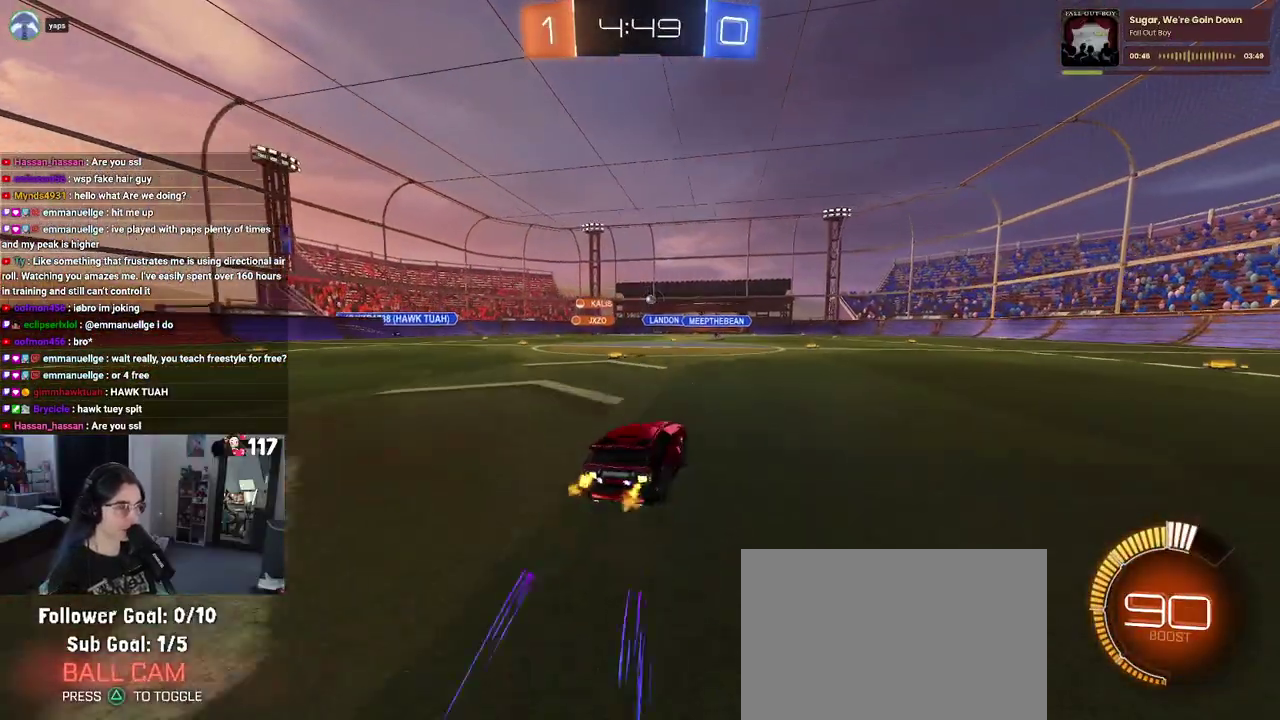
Gameplay with a controller (PlayStation layout); each line is a JSON object with the inputs held at the frame after it. "events" lists button and stick changes between this image and that frame as [ms after this image, input, new state], when the widget could be followed in between. Not read: START.
{"buttons": ["R2"], "left_stick": "center", "right_stick": "center", "events": [[67, "R1", "down"], [267, "left_stick", "center"], [333, "R1", "up"]]}
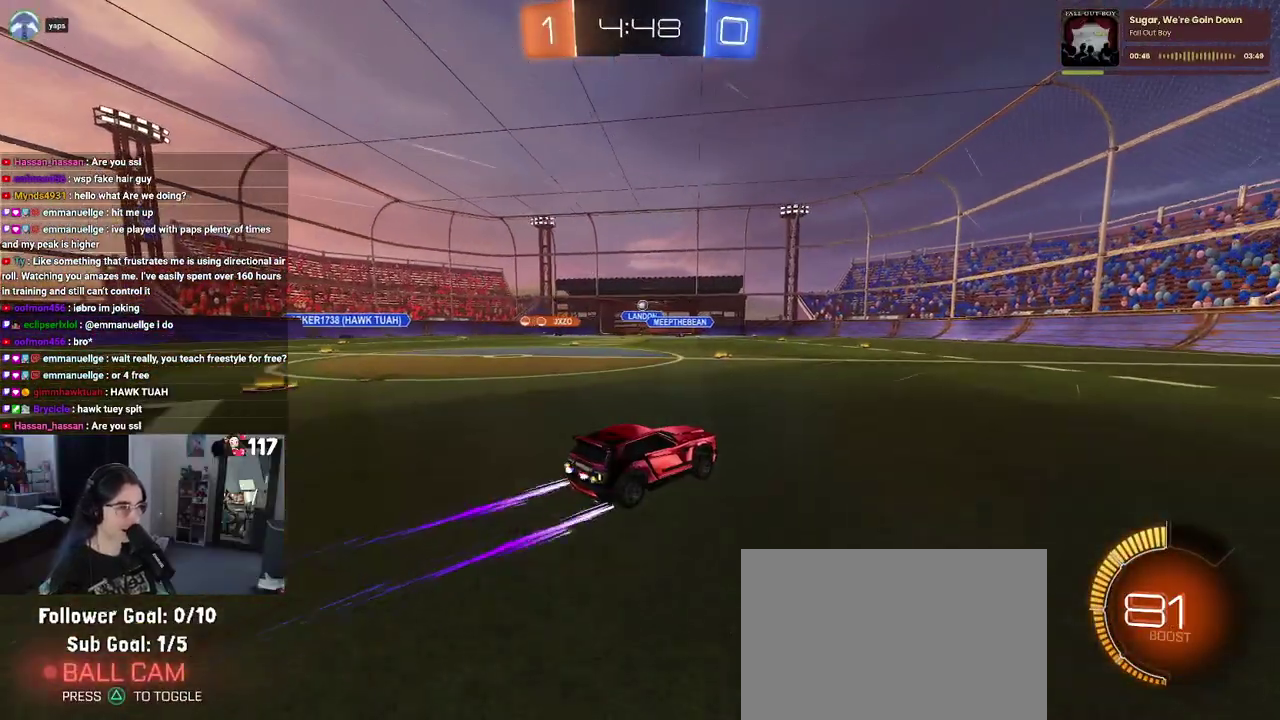
{"buttons": ["R2"], "left_stick": "center", "right_stick": "center", "events": []}
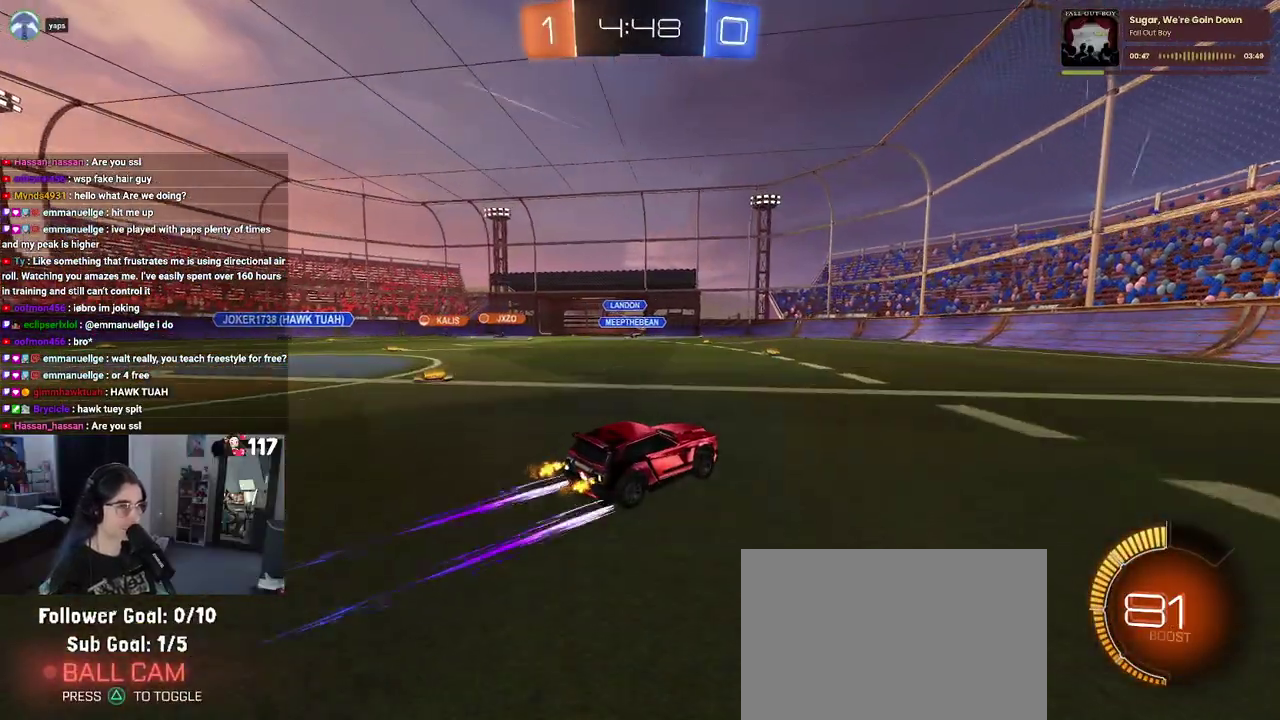
{"buttons": ["R2"], "left_stick": "center", "right_stick": "center", "events": []}
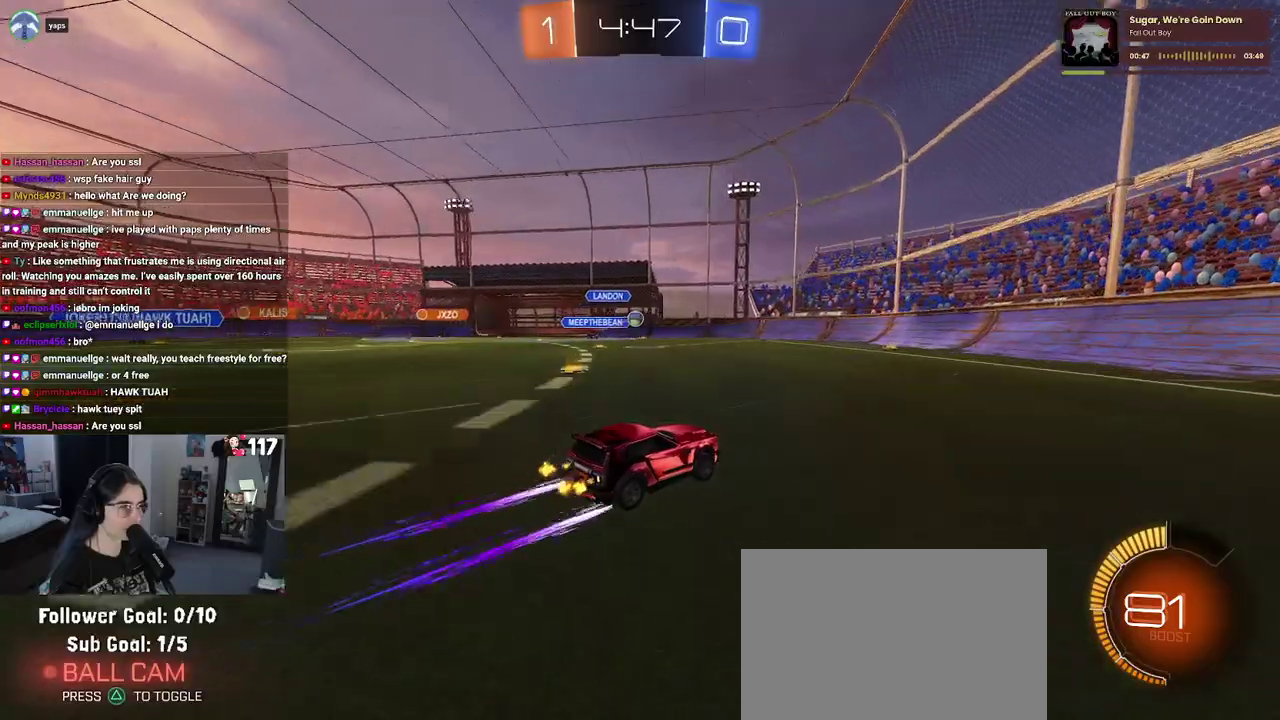
{"buttons": ["R2"], "left_stick": "up-left", "right_stick": "center", "events": [[417, "left_stick", "up-left"]]}
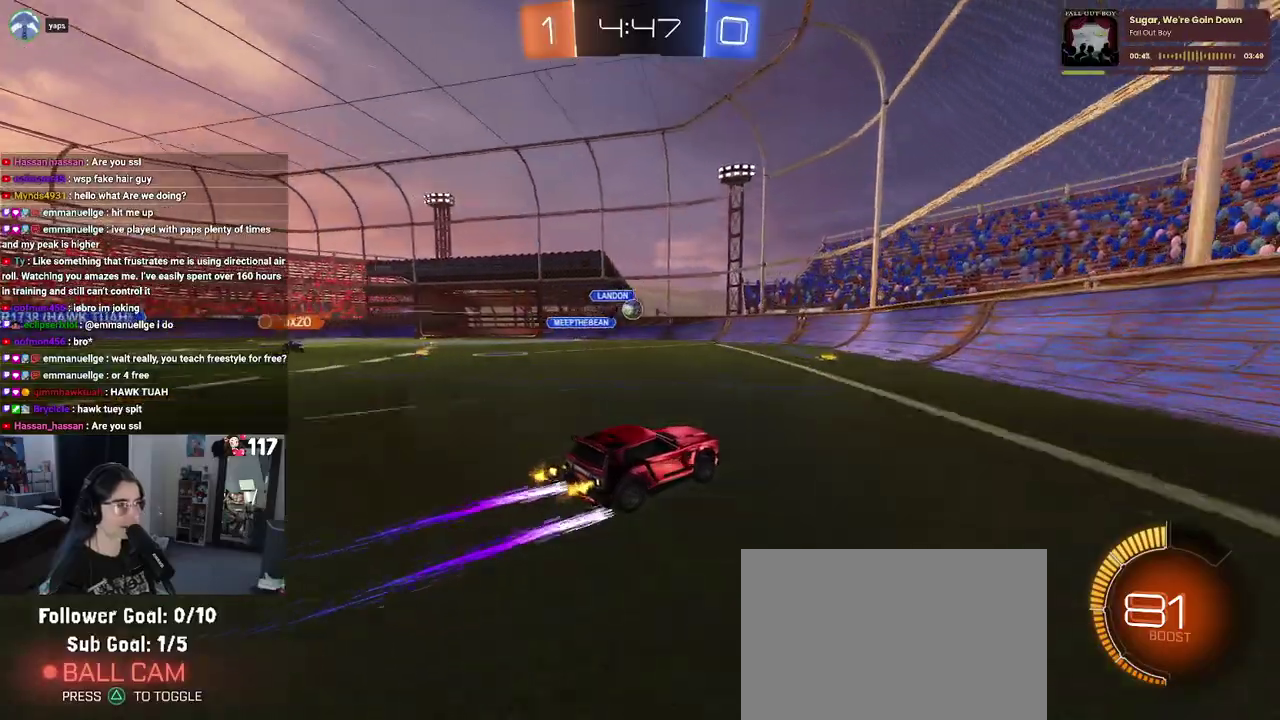
{"buttons": ["R2"], "left_stick": "up-left", "right_stick": "center", "events": [[83, "left_stick", "center"], [400, "left_stick", "up-left"]]}
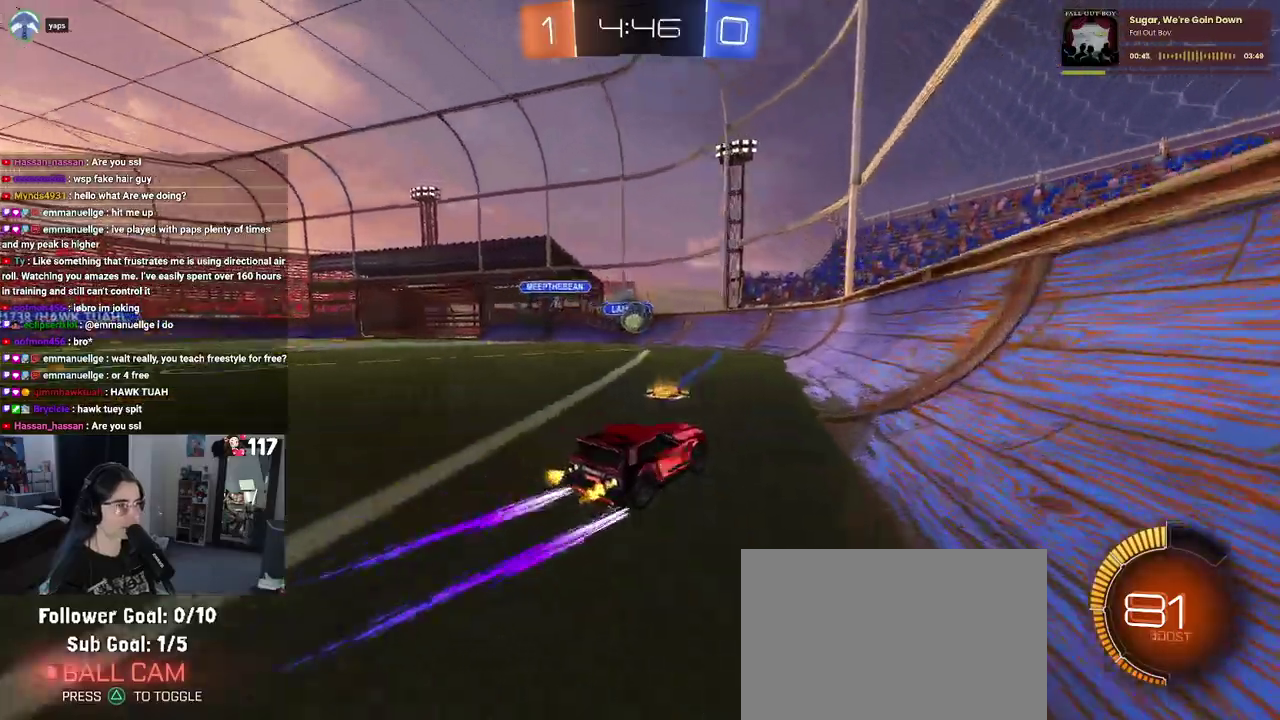
{"buttons": ["CROSS", "R1", "R2"], "left_stick": "down-right", "right_stick": "center", "events": [[133, "left_stick", "up"], [317, "left_stick", "right"], [333, "CROSS", "down"], [333, "R1", "down"], [417, "left_stick", "down-right"]]}
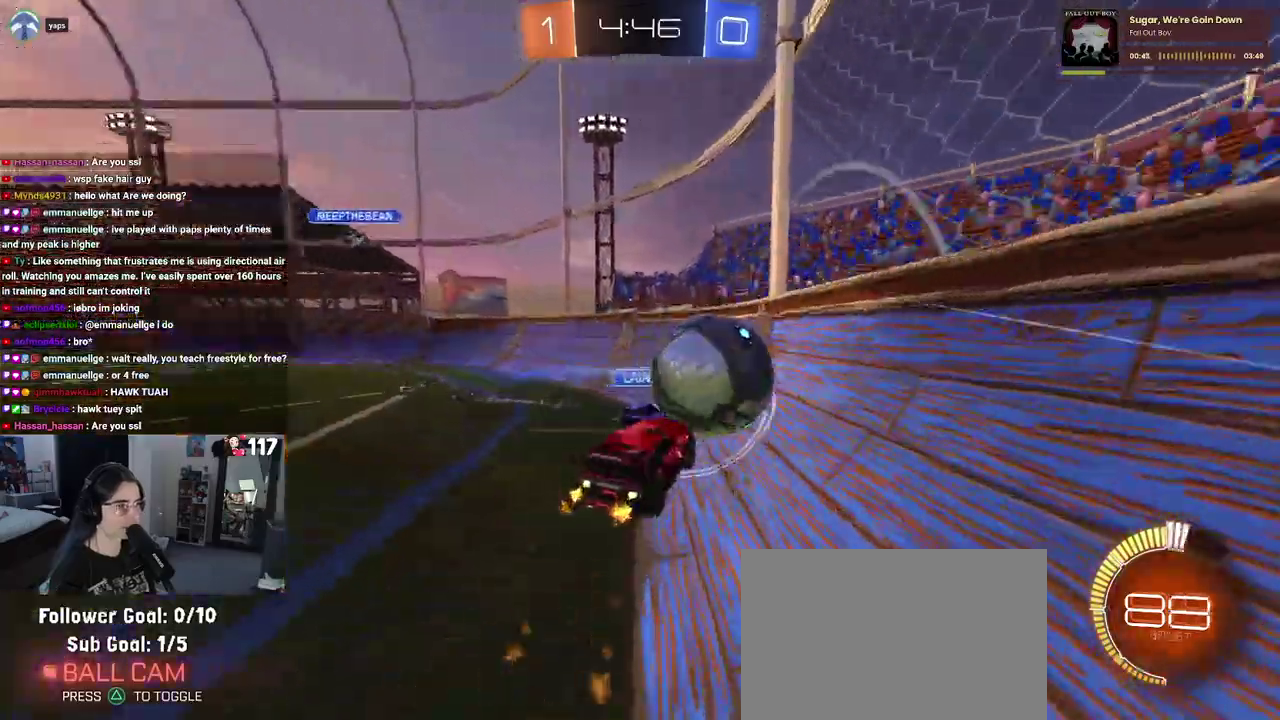
{"buttons": ["R1", "R2"], "left_stick": "up-left", "right_stick": "center", "events": [[50, "CROSS", "up"], [117, "left_stick", "center"], [183, "R1", "up"], [317, "left_stick", "up-left"], [483, "R1", "down"]]}
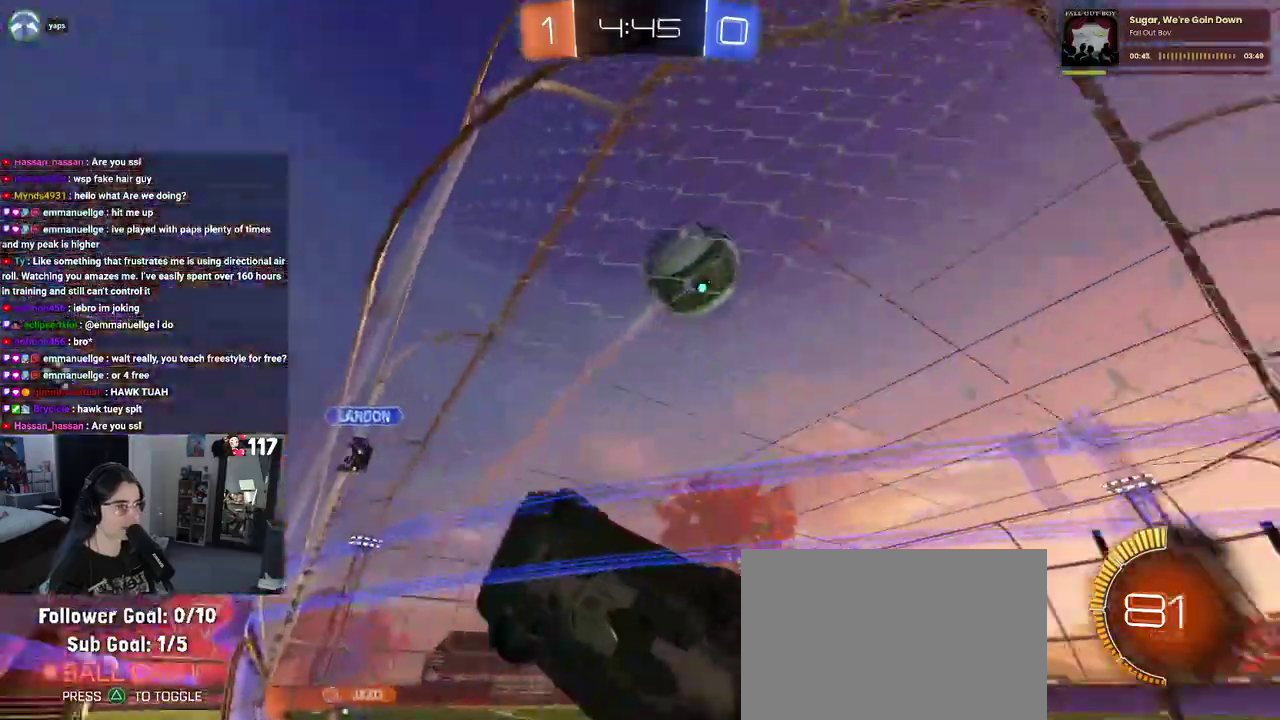
{"buttons": ["R2"], "left_stick": "right", "right_stick": "center", "events": [[17, "left_stick", "up"], [50, "R1", "up"], [100, "left_stick", "up-left"], [167, "left_stick", "left"], [383, "left_stick", "center"], [450, "left_stick", "right"]]}